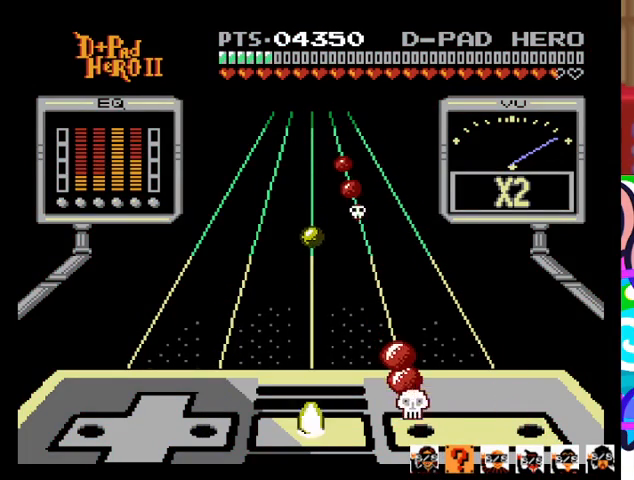
Gameplay with a controller (PlayStation layout); each line is a JSON object with the inputs held at the frame after it. "events" lists button and stick changes between this image and that frame as [ms after this image, input, new state], when the widget could be followed in between. Not read: left_stick right_stick.
{"buttons": [], "events": [[33, "R1", "up"], [400, "SQUARE", "down"], [500, "SQUARE", "up"]]}
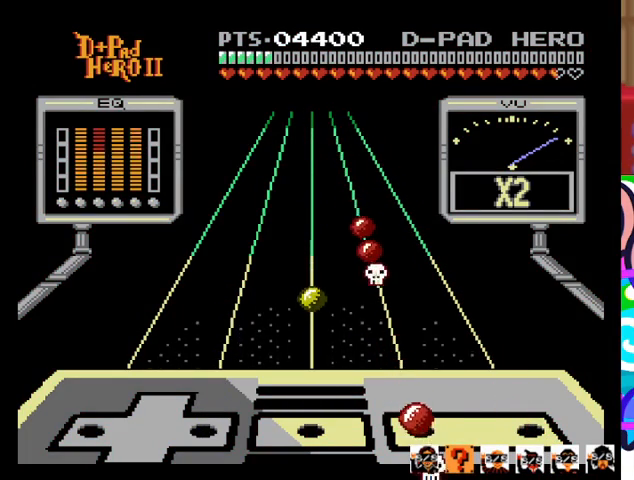
{"buttons": [], "events": [[100, "SQUARE", "down"], [167, "SQUARE", "up"]]}
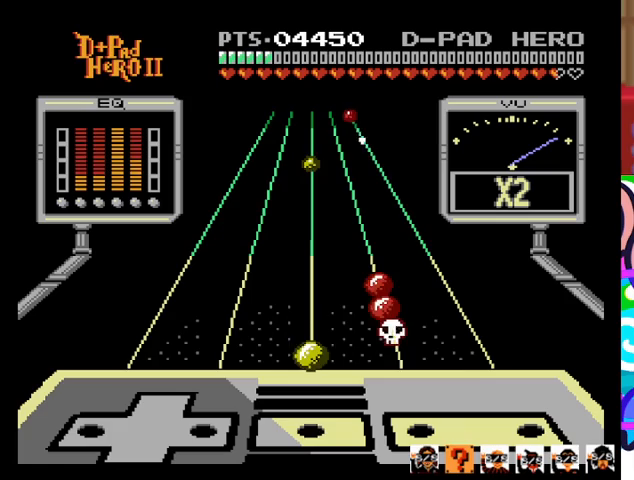
{"buttons": ["R1"], "events": [[467, "R1", "down"]]}
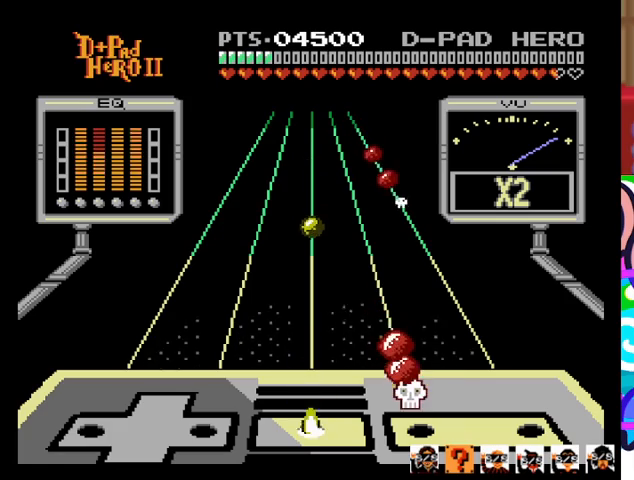
{"buttons": ["SQUARE"], "events": [[100, "R1", "up"], [500, "SQUARE", "down"]]}
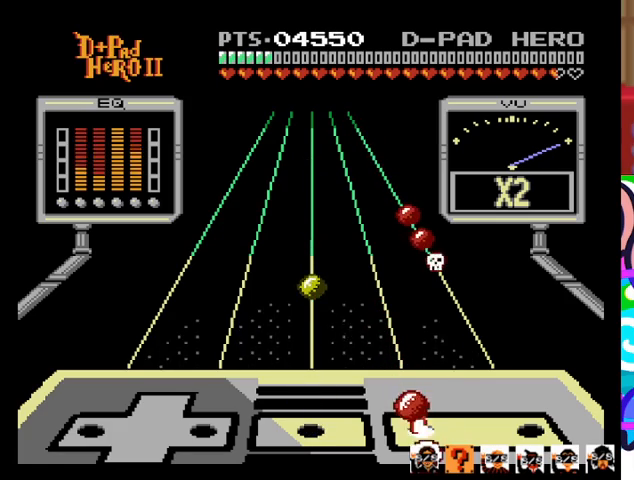
{"buttons": [], "events": [[67, "SQUARE", "up"], [167, "SQUARE", "down"], [267, "SQUARE", "up"]]}
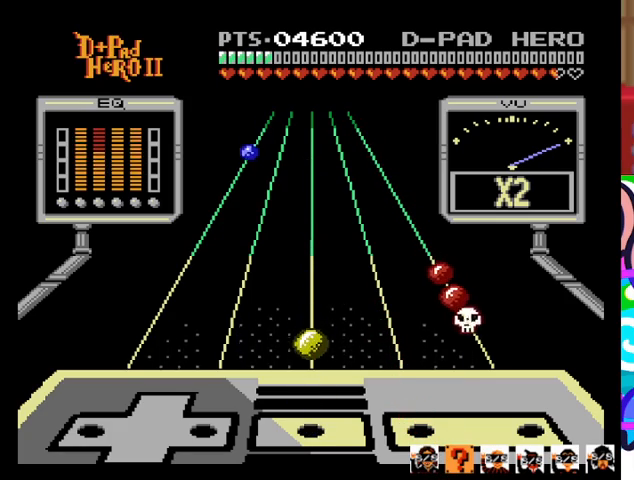
{"buttons": [], "events": []}
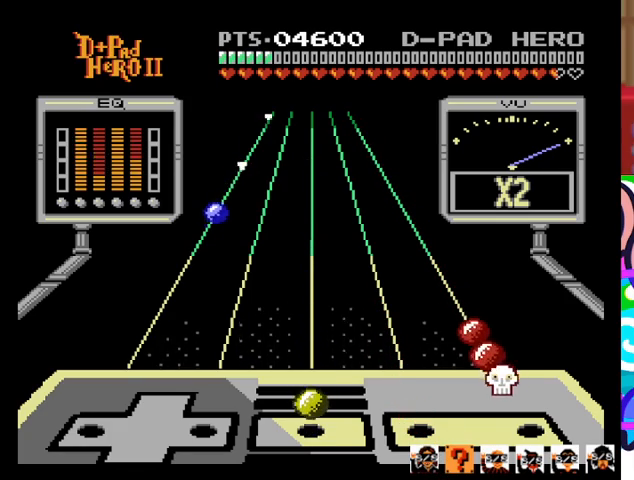
{"buttons": [], "events": [[133, "R1", "down"], [233, "R1", "up"]]}
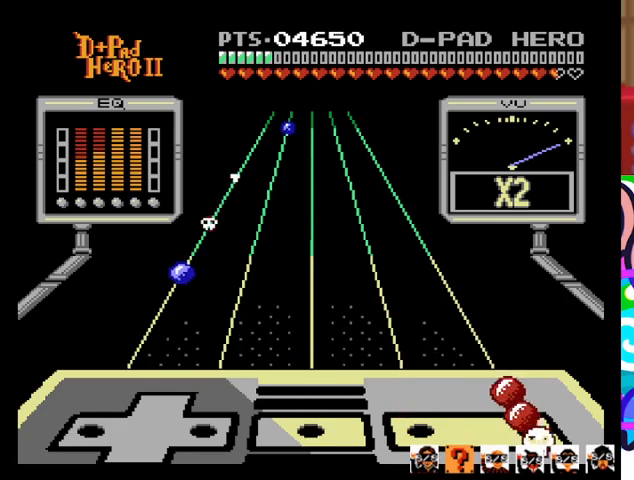
{"buttons": [], "events": [[167, "CROSS", "down"], [267, "CROSS", "up"], [333, "CROSS", "down"], [400, "CROSS", "up"]]}
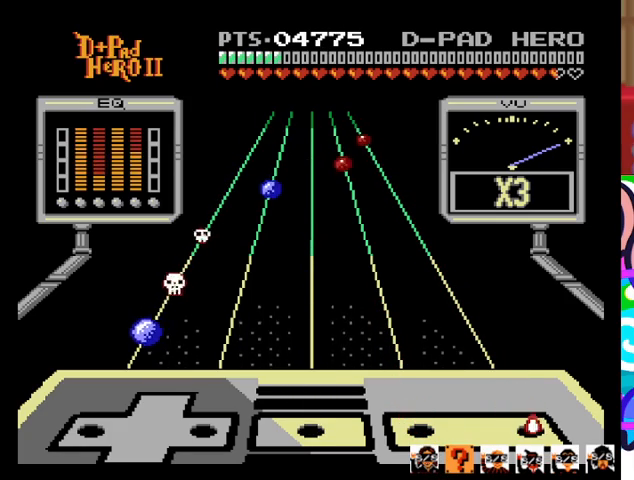
{"buttons": [], "events": []}
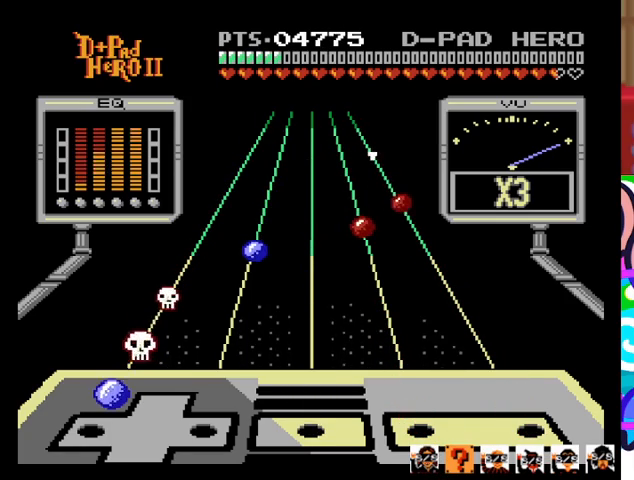
{"buttons": [], "events": [[167, "DPAD_LEFT", "down"], [267, "DPAD_LEFT", "up"]]}
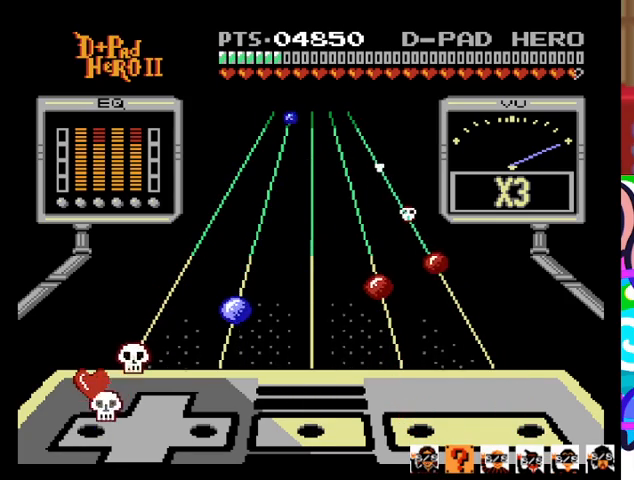
{"buttons": [], "events": []}
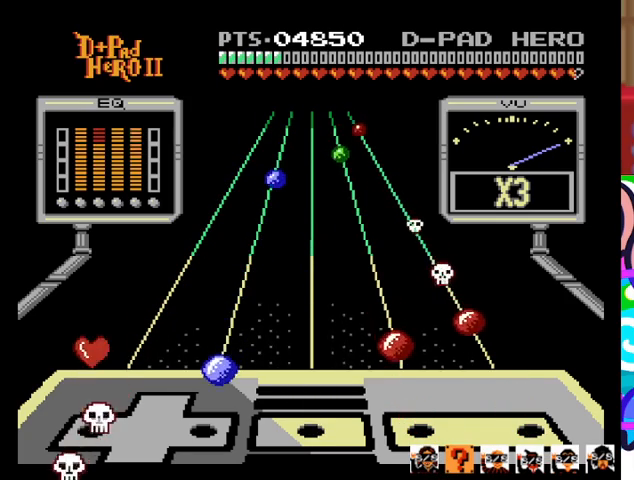
{"buttons": ["DPAD_RIGHT"], "events": [[433, "DPAD_RIGHT", "down"]]}
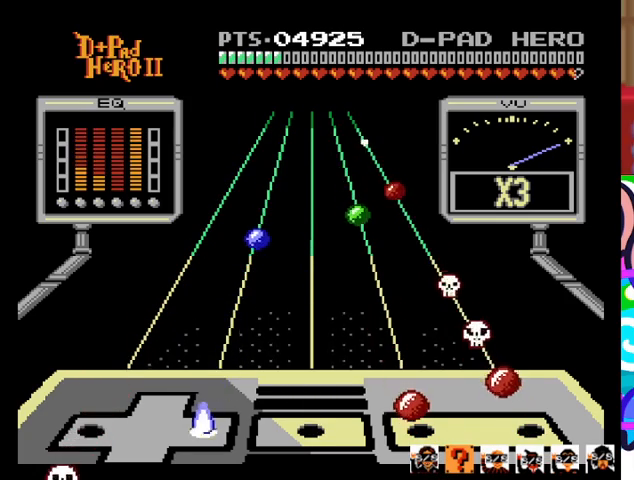
{"buttons": [], "events": [[33, "DPAD_RIGHT", "up"], [100, "SQUARE", "down"], [200, "SQUARE", "up"], [300, "CROSS", "down"], [433, "CROSS", "up"]]}
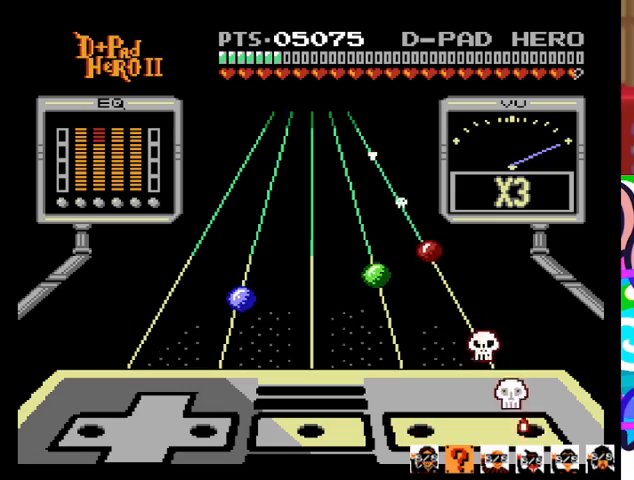
{"buttons": [], "events": []}
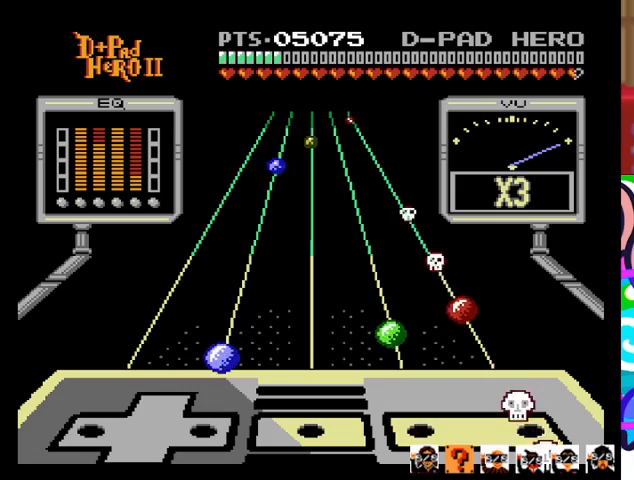
{"buttons": ["DPAD_RIGHT"], "events": [[500, "DPAD_RIGHT", "down"]]}
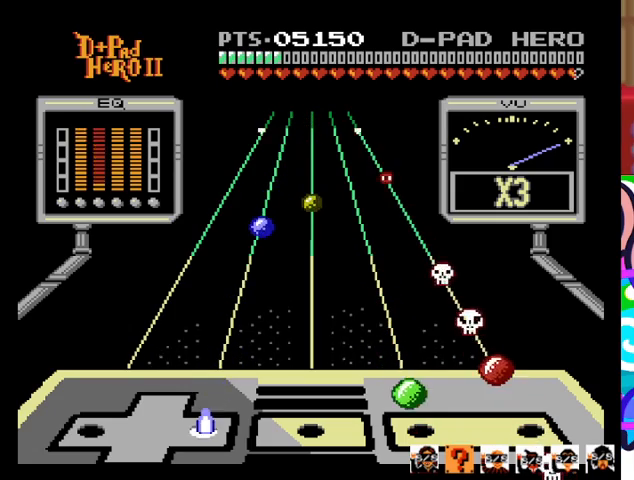
{"buttons": ["CROSS"], "events": [[133, "DPAD_RIGHT", "up"], [267, "SQUARE", "down"], [367, "SQUARE", "up"], [433, "CROSS", "down"]]}
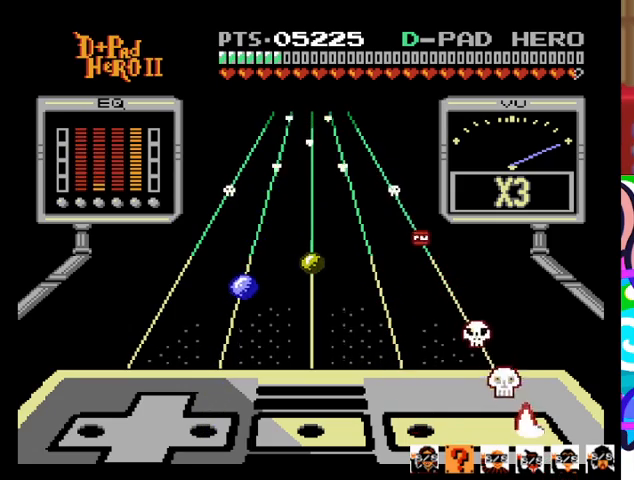
{"buttons": [], "events": [[67, "CROSS", "up"]]}
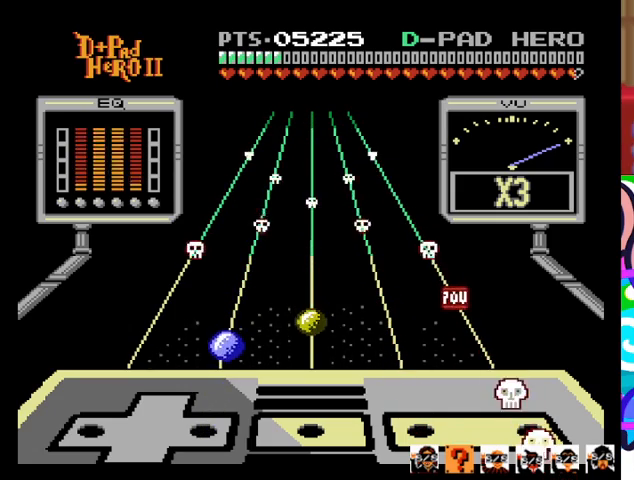
{"buttons": [], "events": []}
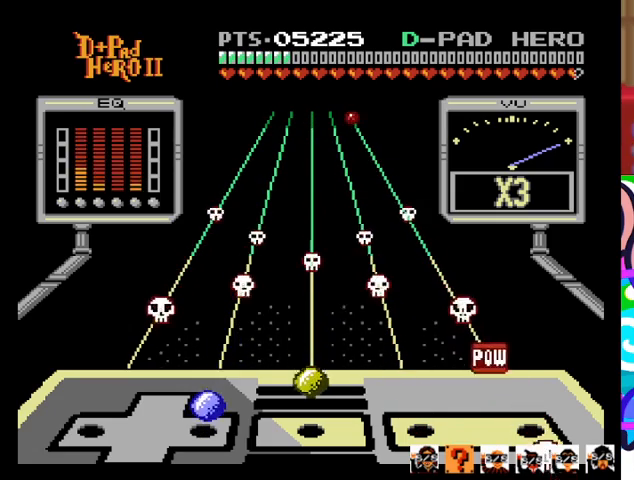
{"buttons": [], "events": [[133, "DPAD_RIGHT", "down"], [267, "DPAD_RIGHT", "up"], [367, "R1", "down"], [500, "R1", "up"]]}
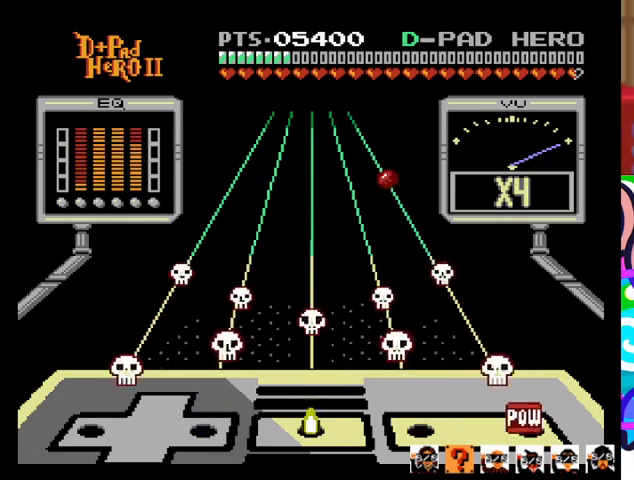
{"buttons": [], "events": [[67, "CROSS", "down"], [200, "CROSS", "up"]]}
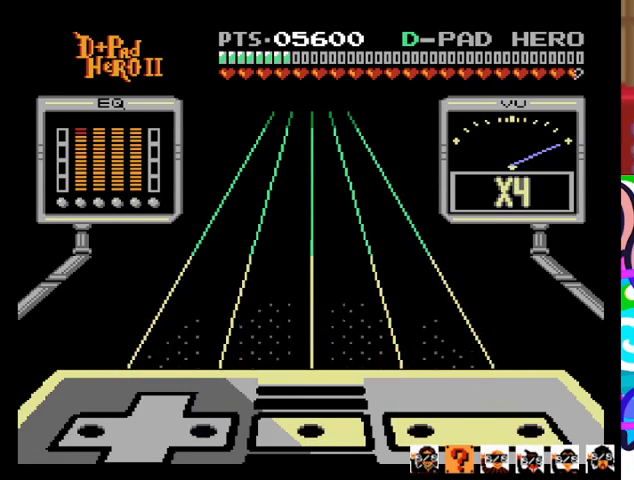
{"buttons": [], "events": []}
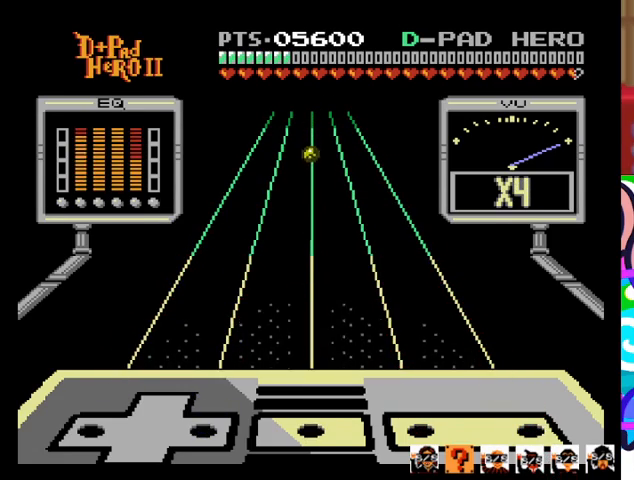
{"buttons": [], "events": []}
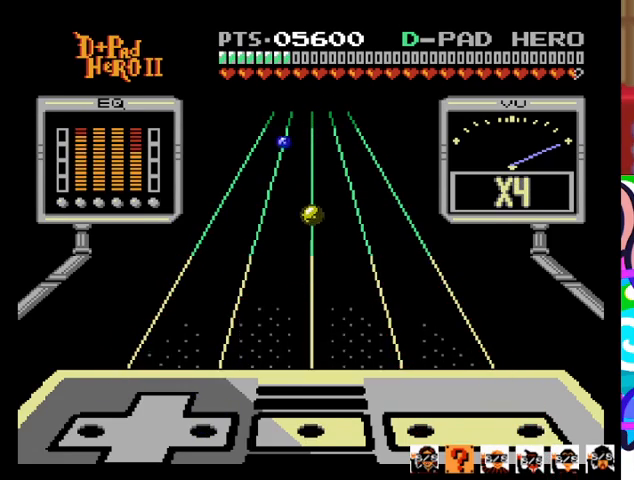
{"buttons": [], "events": []}
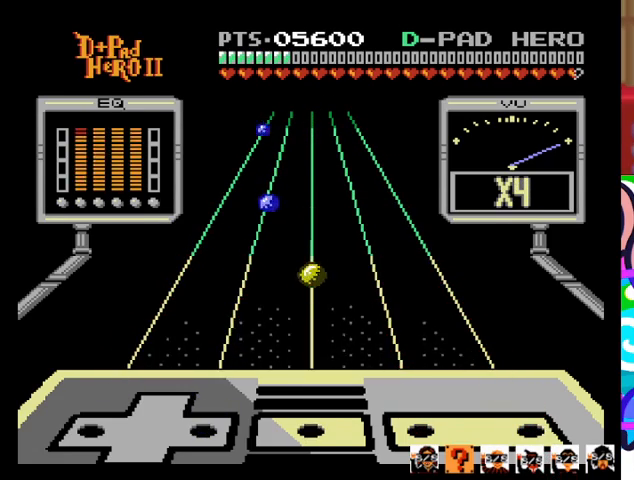
{"buttons": [], "events": []}
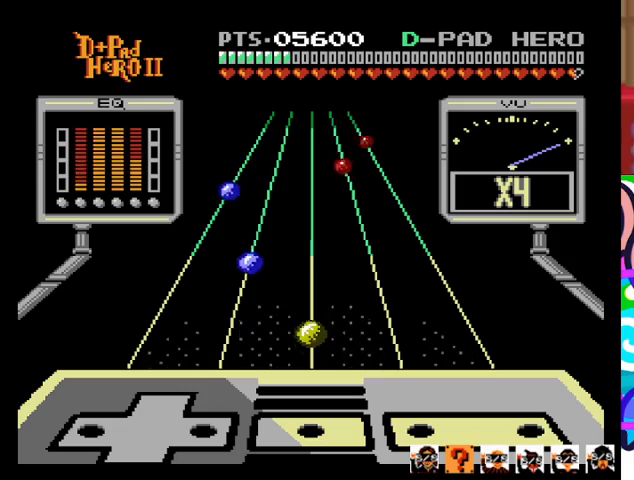
{"buttons": [], "events": []}
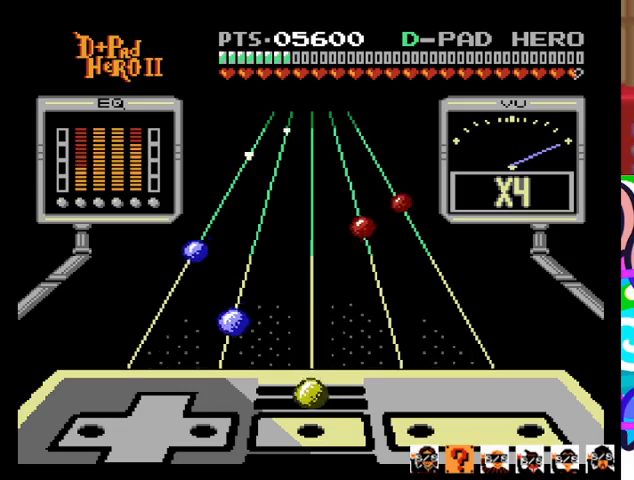
{"buttons": [], "events": [[233, "R1", "down"], [367, "R1", "up"]]}
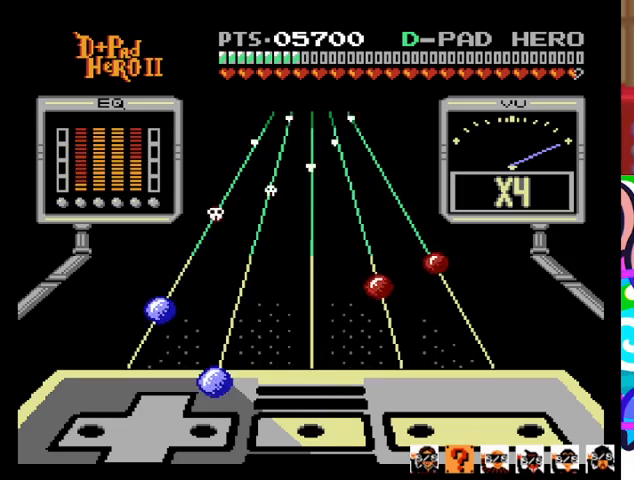
{"buttons": [], "events": [[367, "DPAD_RIGHT", "down"], [500, "DPAD_RIGHT", "up"]]}
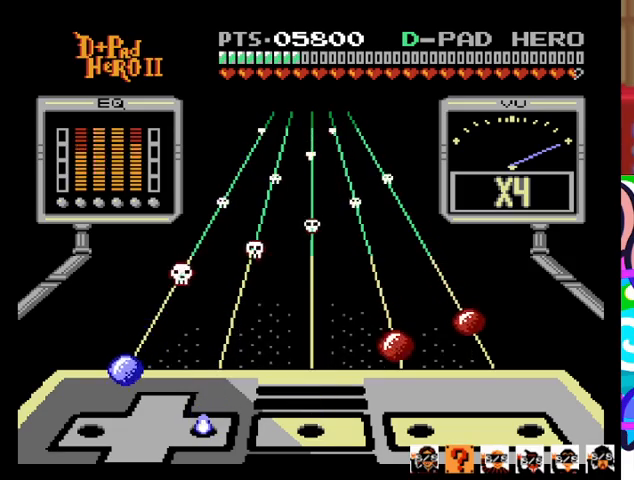
{"buttons": [], "events": [[367, "DPAD_LEFT", "down"], [467, "DPAD_LEFT", "up"]]}
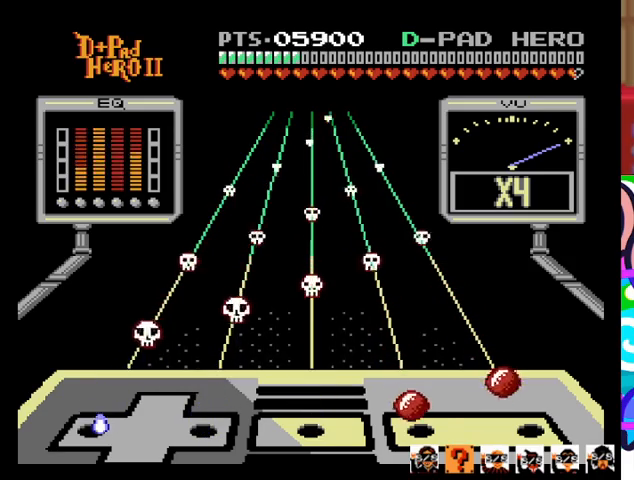
{"buttons": [], "events": [[100, "SQUARE", "down"], [233, "SQUARE", "up"], [333, "CROSS", "down"], [433, "CROSS", "up"]]}
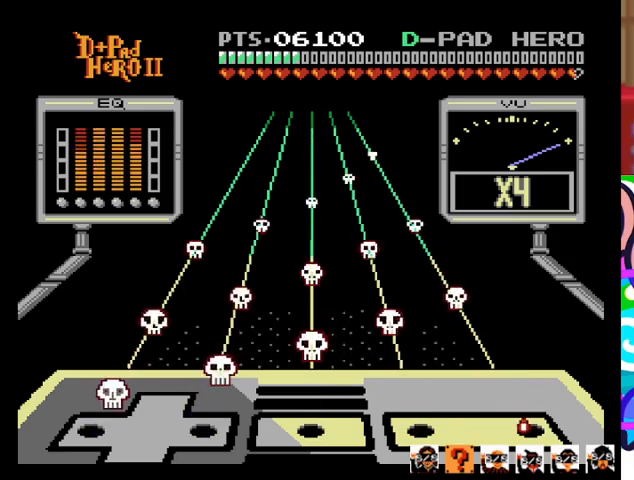
{"buttons": [], "events": []}